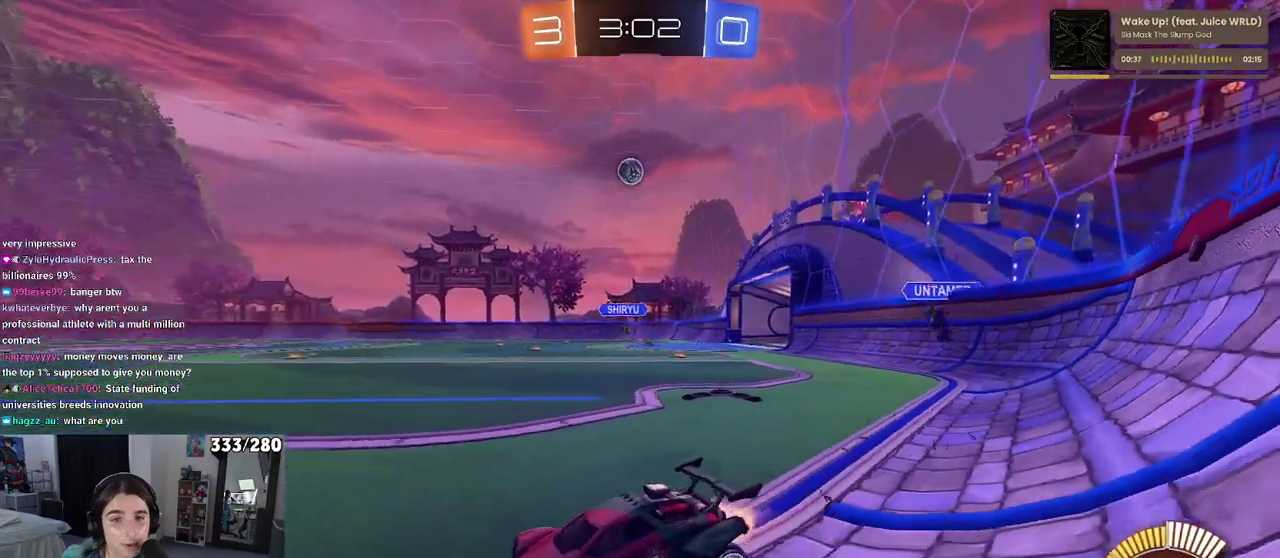
Gameplay with a controller (PlayStation layout); each line is a JSON object with the inputs held at the frame after it. "events" lists button and stick changes between this image and that frame as [ms after this image, input, new state], when the widget could be followed in between. Not read: L1 R1.
{"buttons": ["CROSS", "R2"], "left_stick": "up-left", "right_stick": "center", "events": [[367, "left_stick", "up-right"], [433, "CROSS", "down"], [467, "left_stick", "up-left"]]}
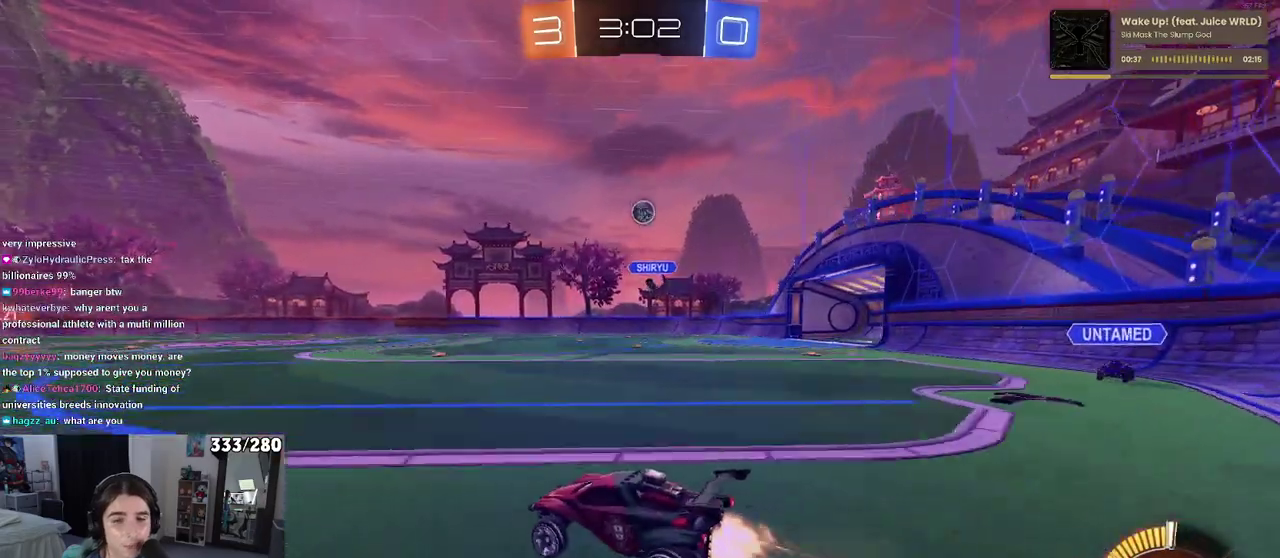
{"buttons": ["SQUARE", "R2"], "left_stick": "left", "right_stick": "center", "events": [[33, "CROSS", "up"], [83, "CROSS", "down"], [133, "SQUARE", "down"], [133, "left_stick", "down-left"], [183, "CROSS", "up"], [500, "left_stick", "left"]]}
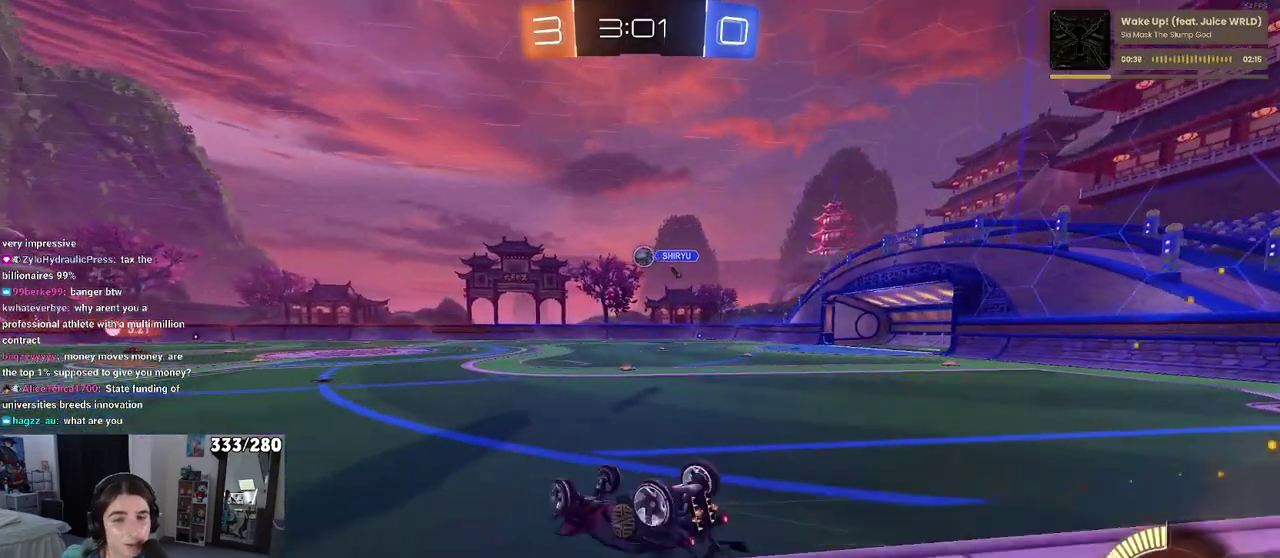
{"buttons": ["R2"], "left_stick": "center", "right_stick": "center", "events": [[367, "SQUARE", "up"], [367, "left_stick", "center"]]}
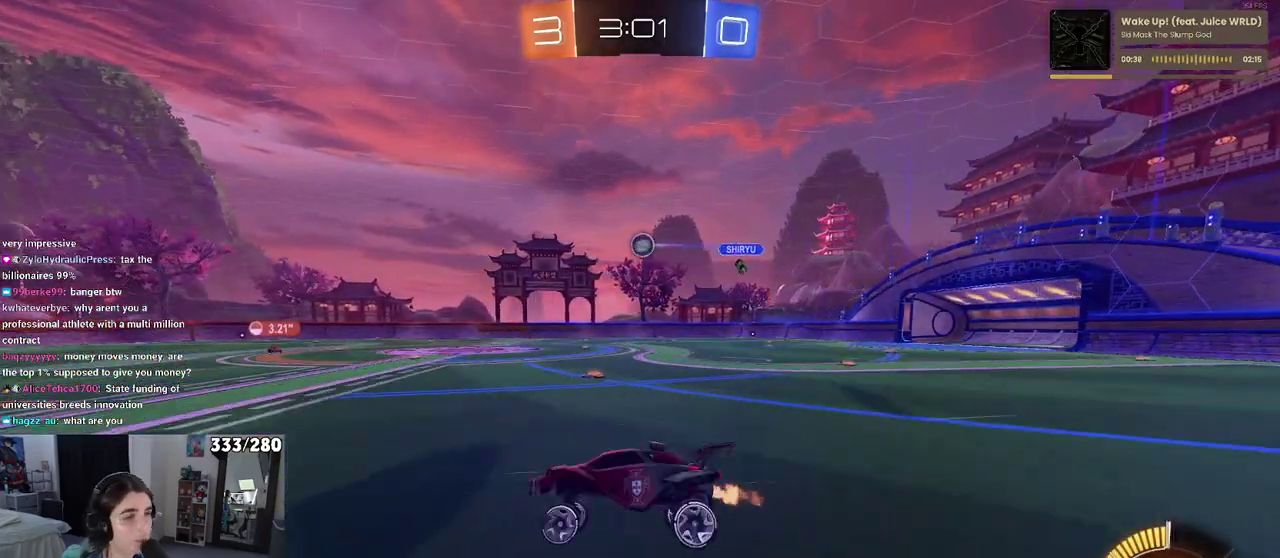
{"buttons": ["R2"], "left_stick": "center", "right_stick": "center", "events": []}
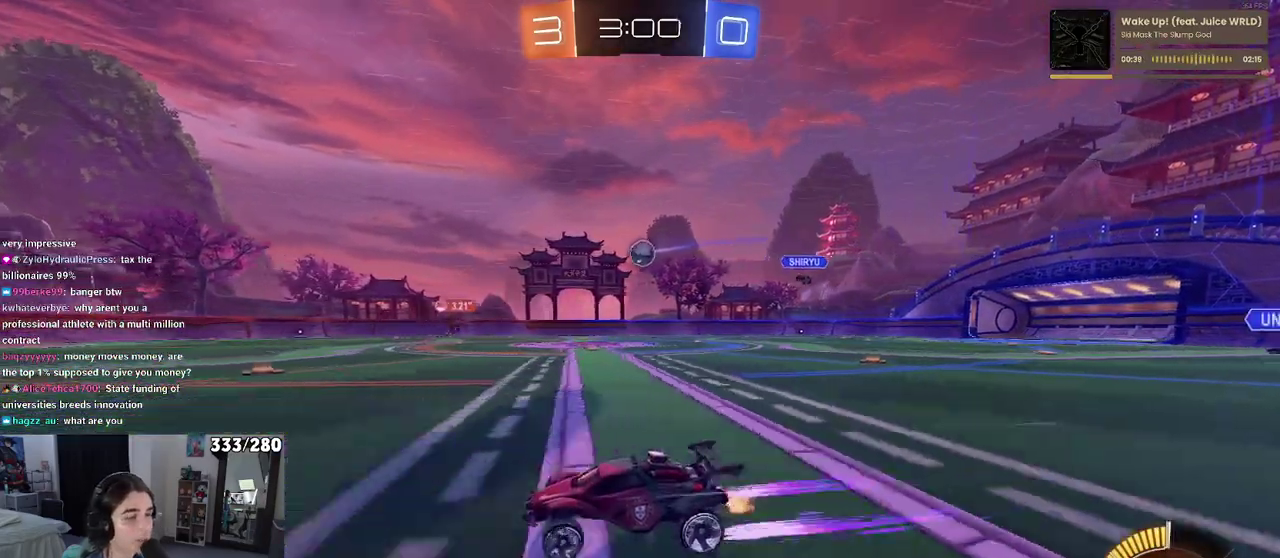
{"buttons": ["R2"], "left_stick": "center", "right_stick": "center", "events": [[317, "left_stick", "right"], [483, "left_stick", "center"]]}
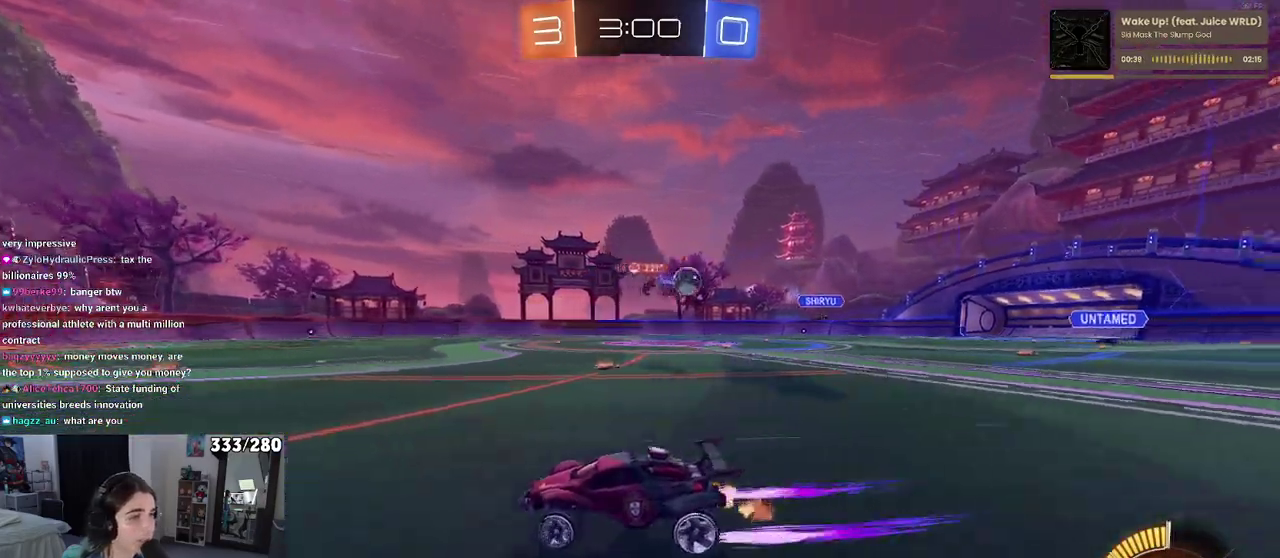
{"buttons": ["R2"], "left_stick": "center", "right_stick": "center", "events": []}
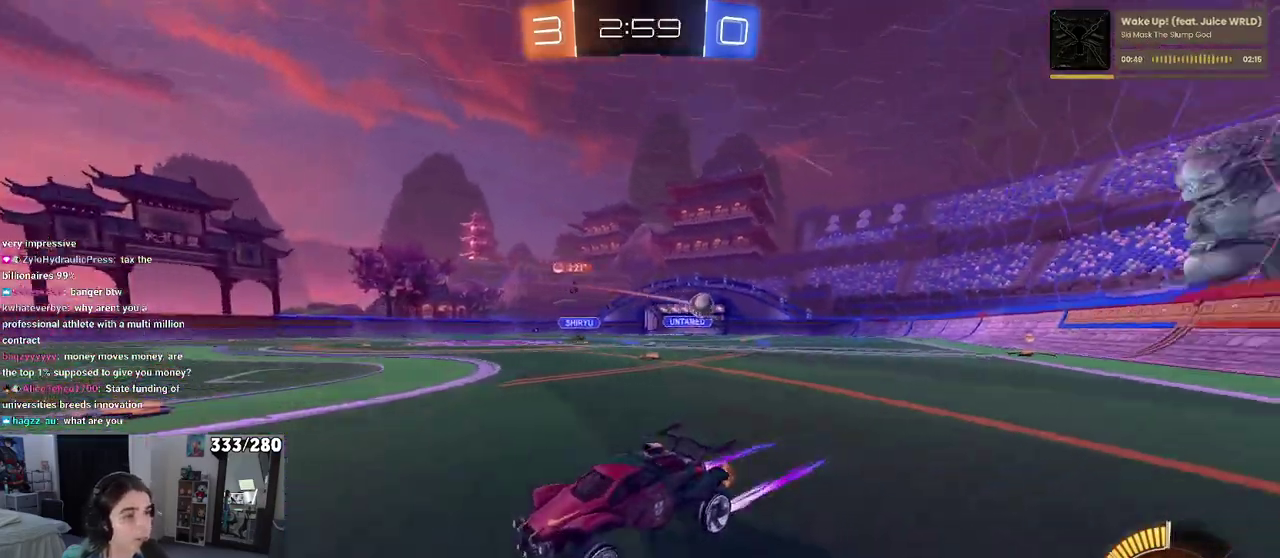
{"buttons": ["R2"], "left_stick": "left", "right_stick": "center", "events": [[50, "left_stick", "left"], [217, "SQUARE", "down"], [367, "SQUARE", "up"]]}
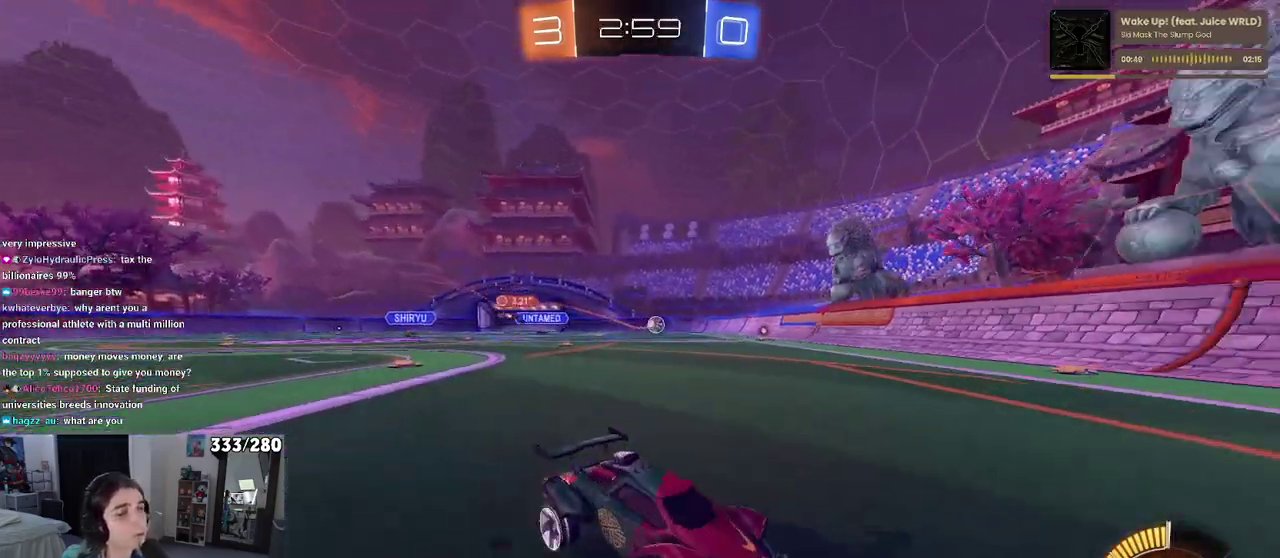
{"buttons": ["R2"], "left_stick": "left", "right_stick": "center", "events": []}
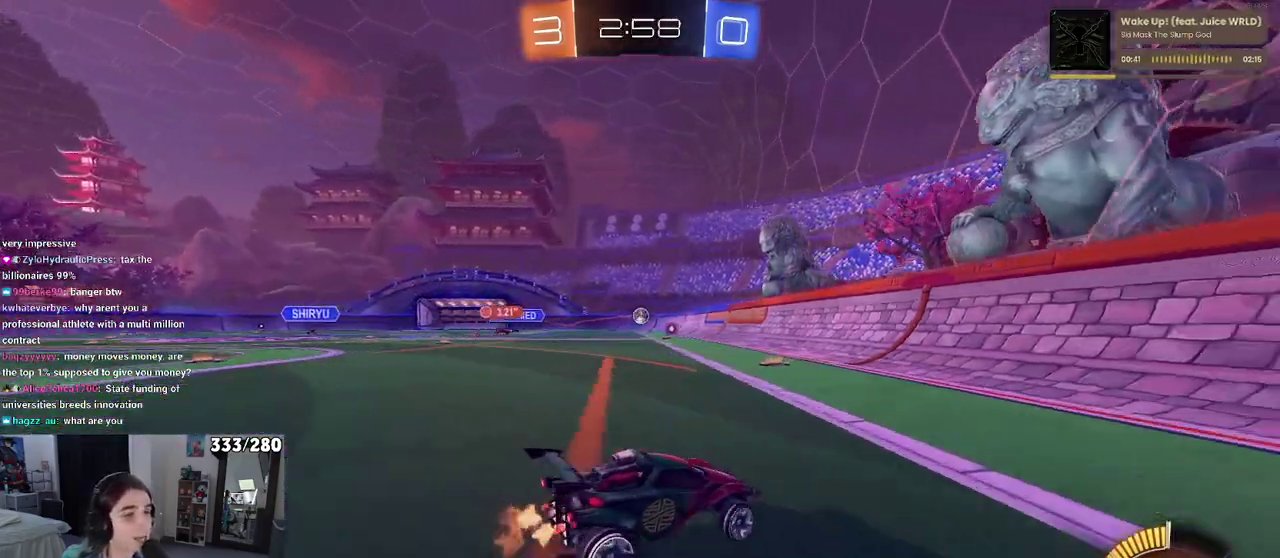
{"buttons": [], "left_stick": "left", "right_stick": "center", "events": [[50, "left_stick", "center"], [367, "R2", "up"], [367, "left_stick", "left"]]}
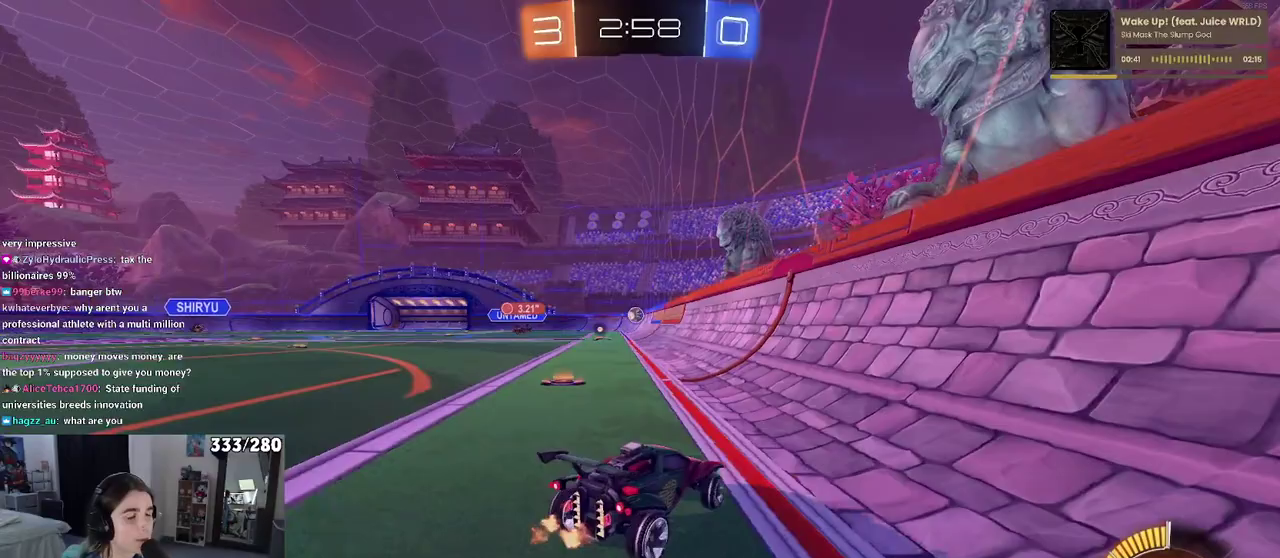
{"buttons": ["R2"], "left_stick": "center", "right_stick": "center", "events": [[183, "R2", "down"], [283, "left_stick", "center"]]}